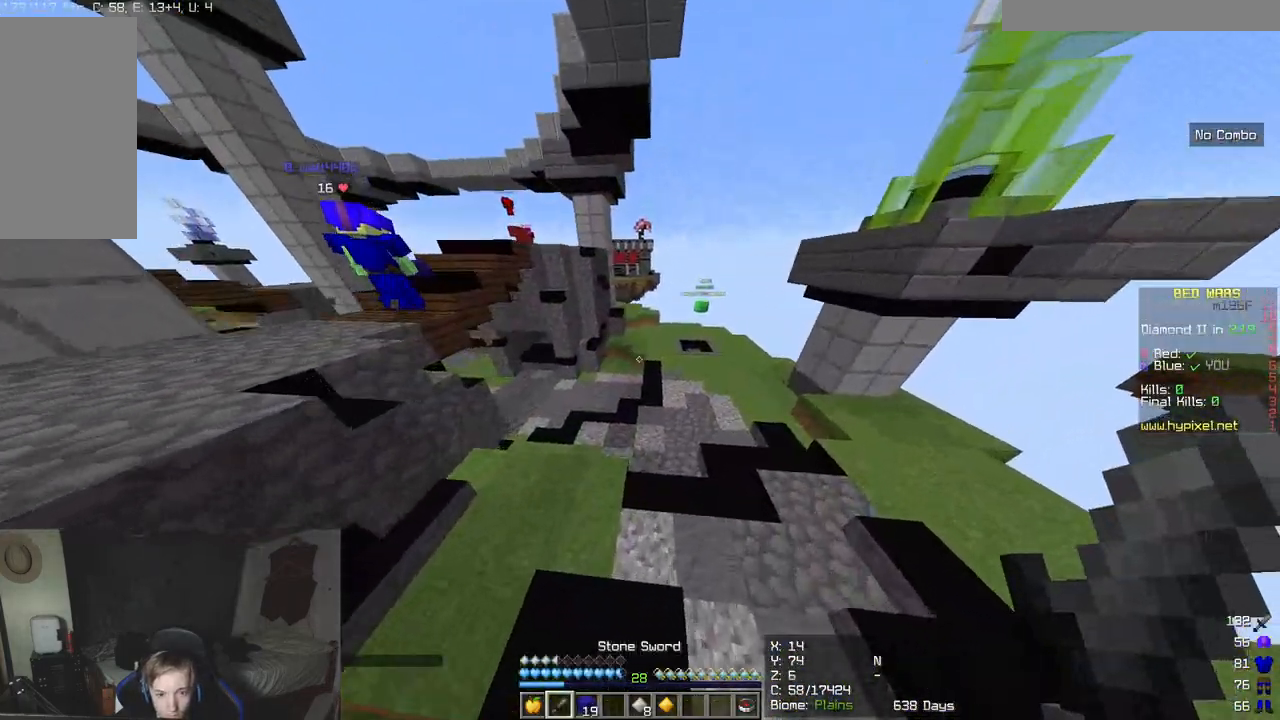
Gameplay with keyboard and mouse; each line is a JSON object with the keys and mouse buttons held at the frame after it. "events" lists presses ("down") and releases ("up") of "a", "d", "s", "w", "mouse_left" and "mouse_right" between this image and that frame as [ms after this image, input, new state], when the widget could be followed in between. "mouse_left", "mouse_right" = the "left", "right" buttons of the "mouse" list. No other keys are recorded. Fast repeated clicks can show as one long hold. Mouse movement is not recorded.
{"keys": ["d", "w"], "mouse": [], "events": [[367, "mouse_left", "down"], [500, "mouse_left", "up"]]}
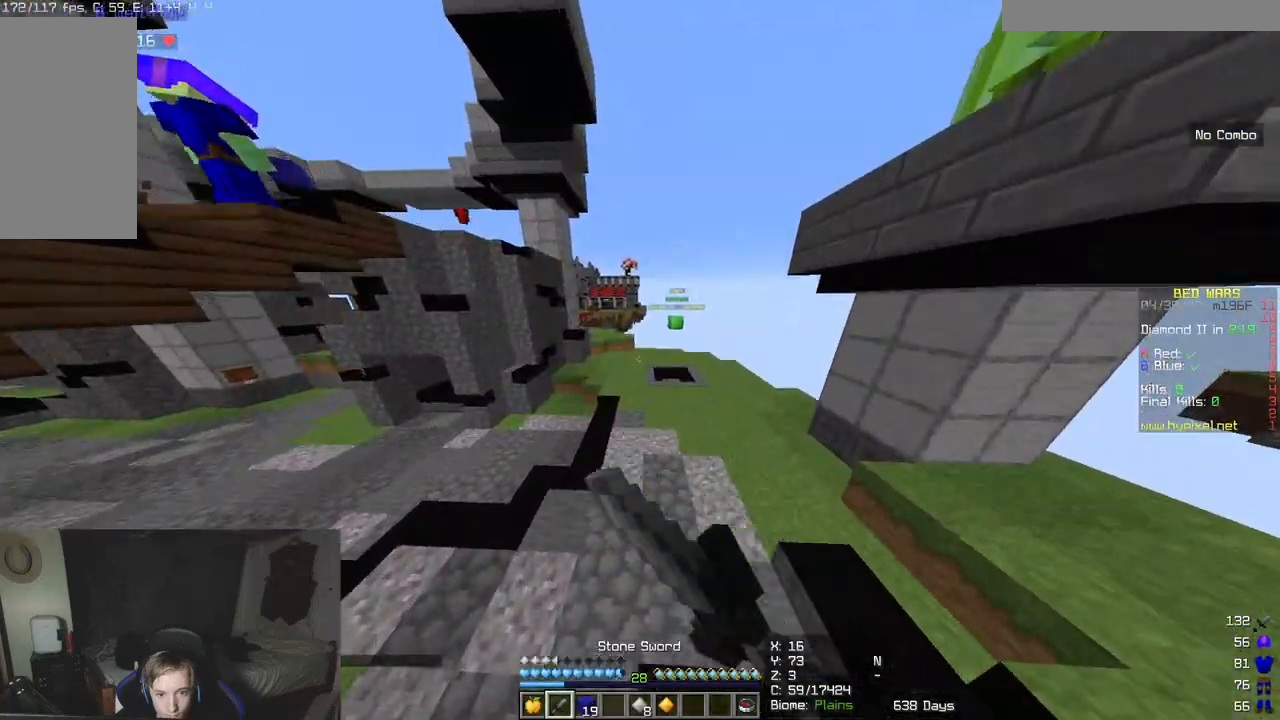
{"keys": ["w"], "mouse": ["left"], "events": [[67, "d", "up"], [417, "mouse_left", "down"]]}
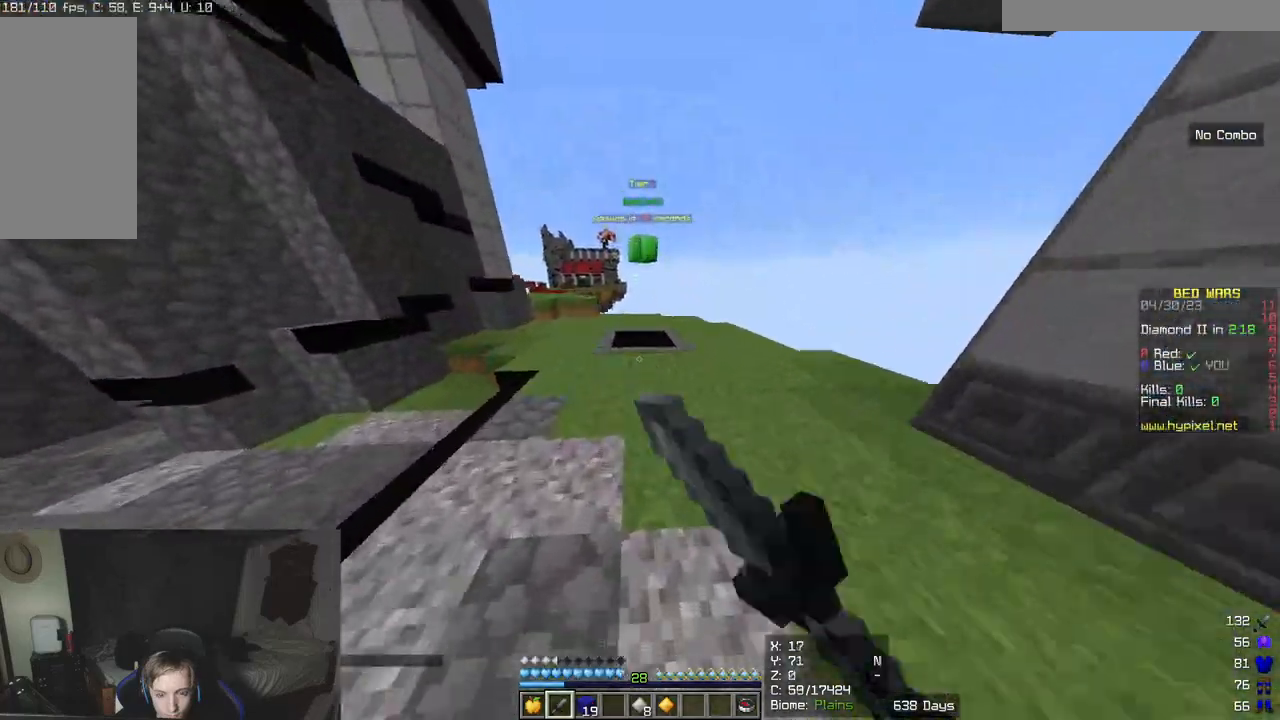
{"keys": ["w"], "mouse": [], "events": [[67, "mouse_left", "up"]]}
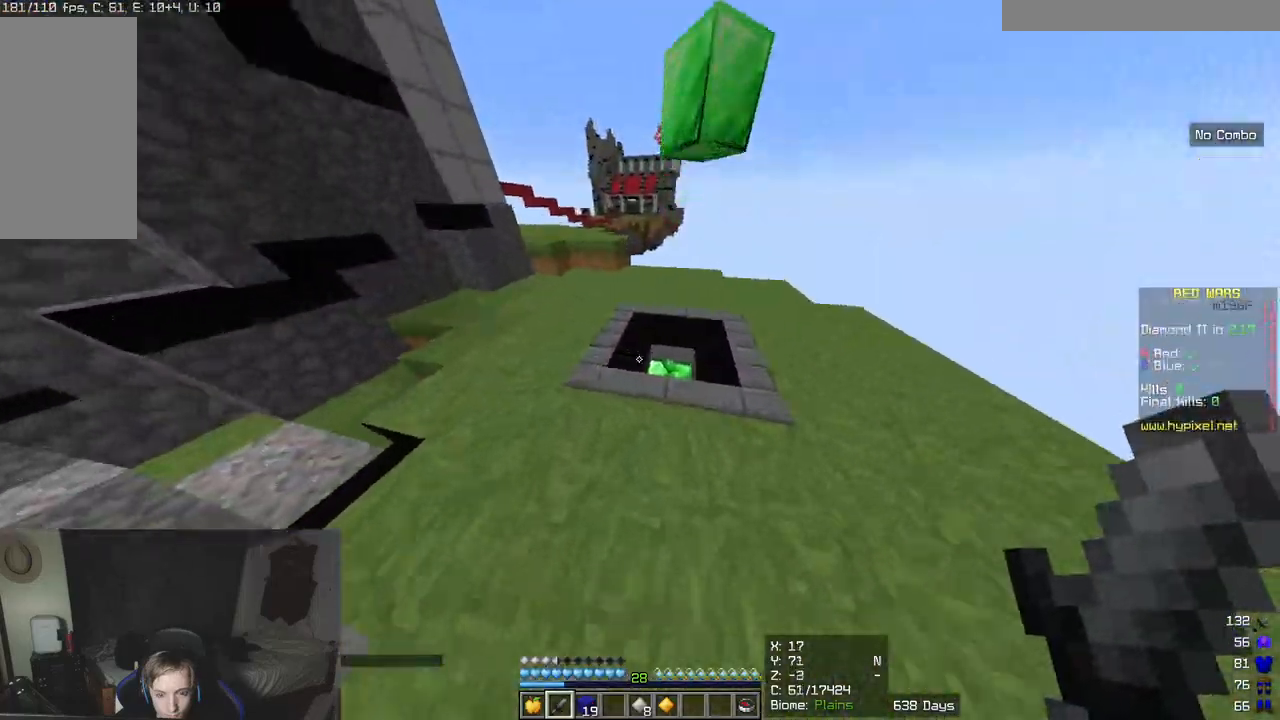
{"keys": ["w"], "mouse": [], "events": []}
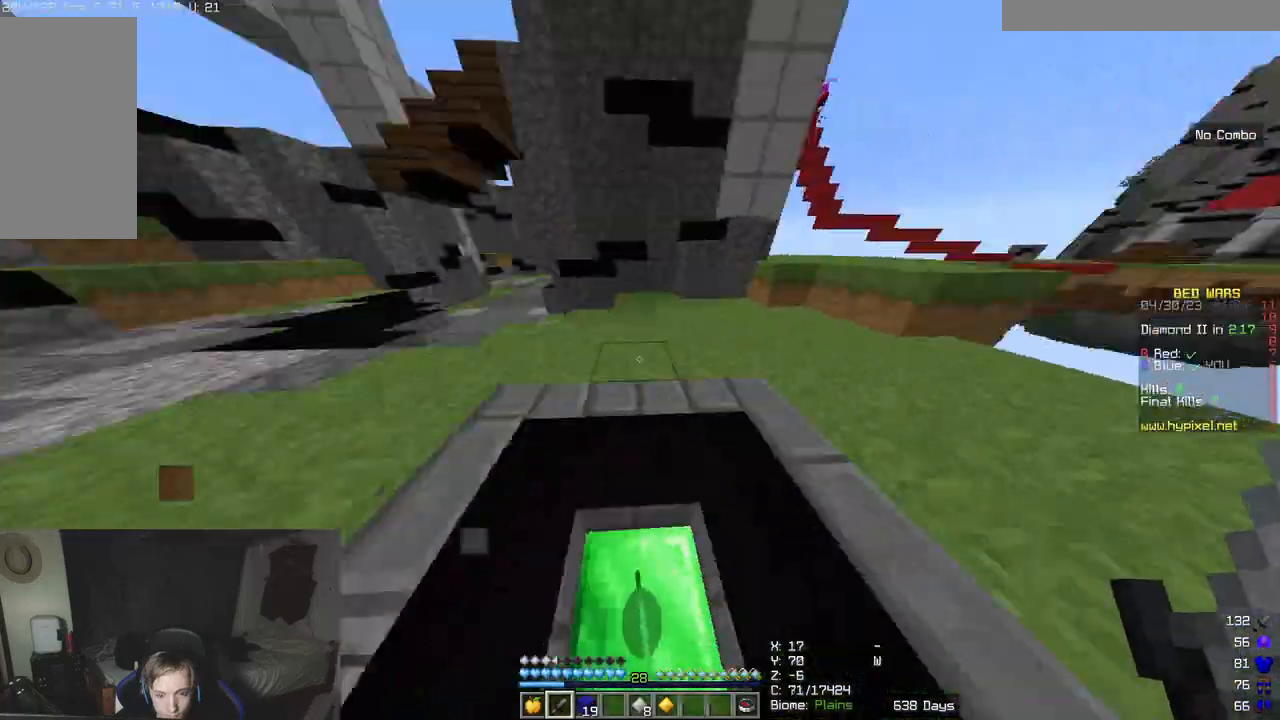
{"keys": ["w"], "mouse": [], "events": []}
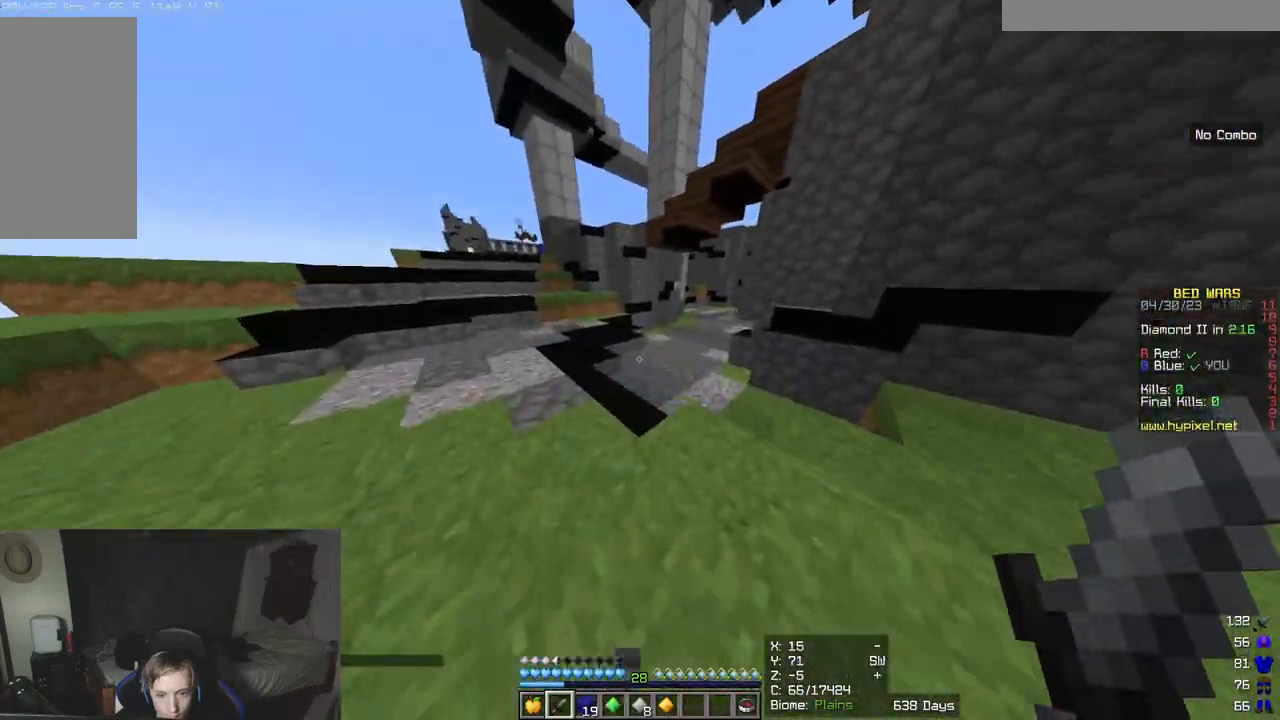
{"keys": ["w"], "mouse": [], "events": [[183, "mouse_left", "down"], [333, "mouse_left", "up"]]}
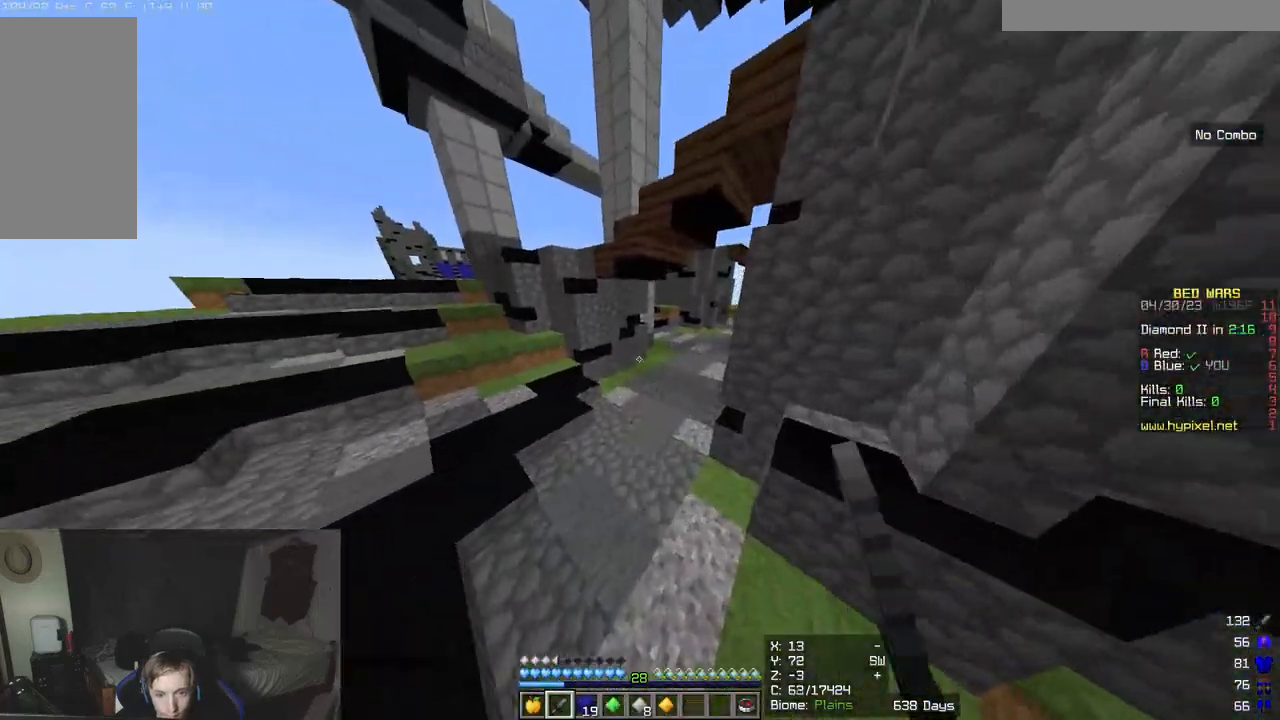
{"keys": ["w"], "mouse": [], "events": []}
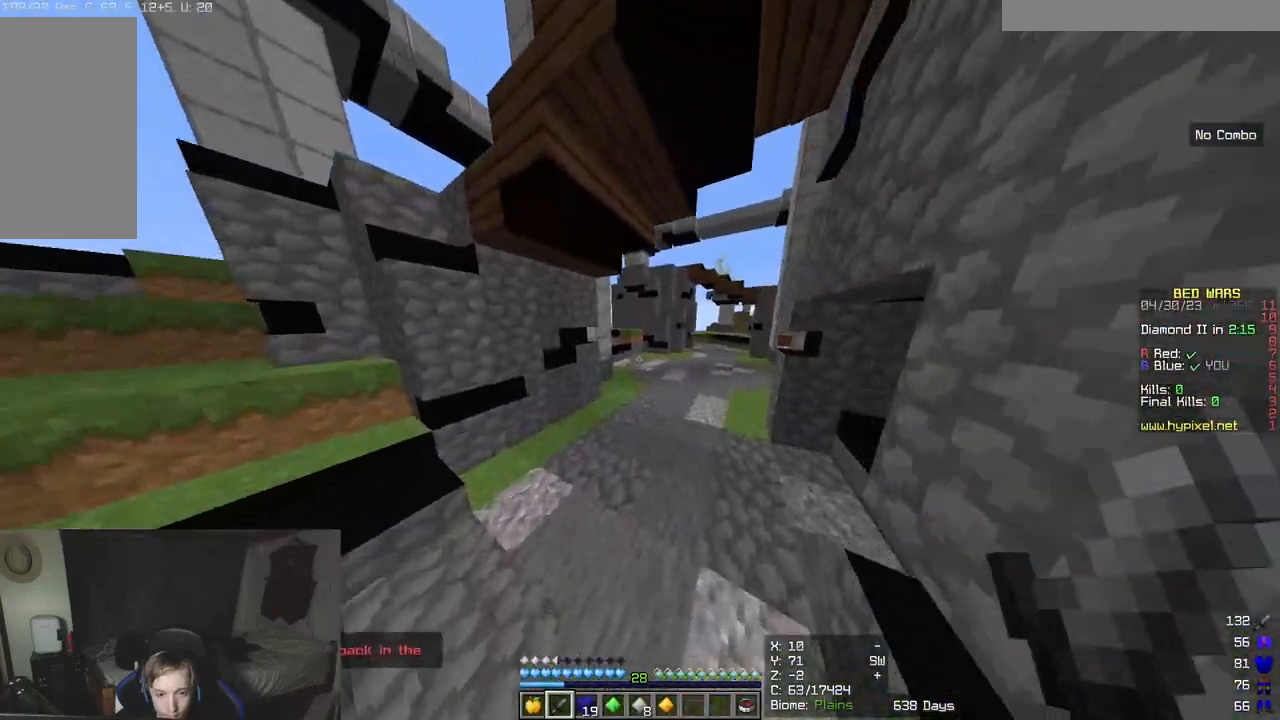
{"keys": ["w"], "mouse": [], "events": [[183, "mouse_left", "down"], [333, "mouse_left", "up"]]}
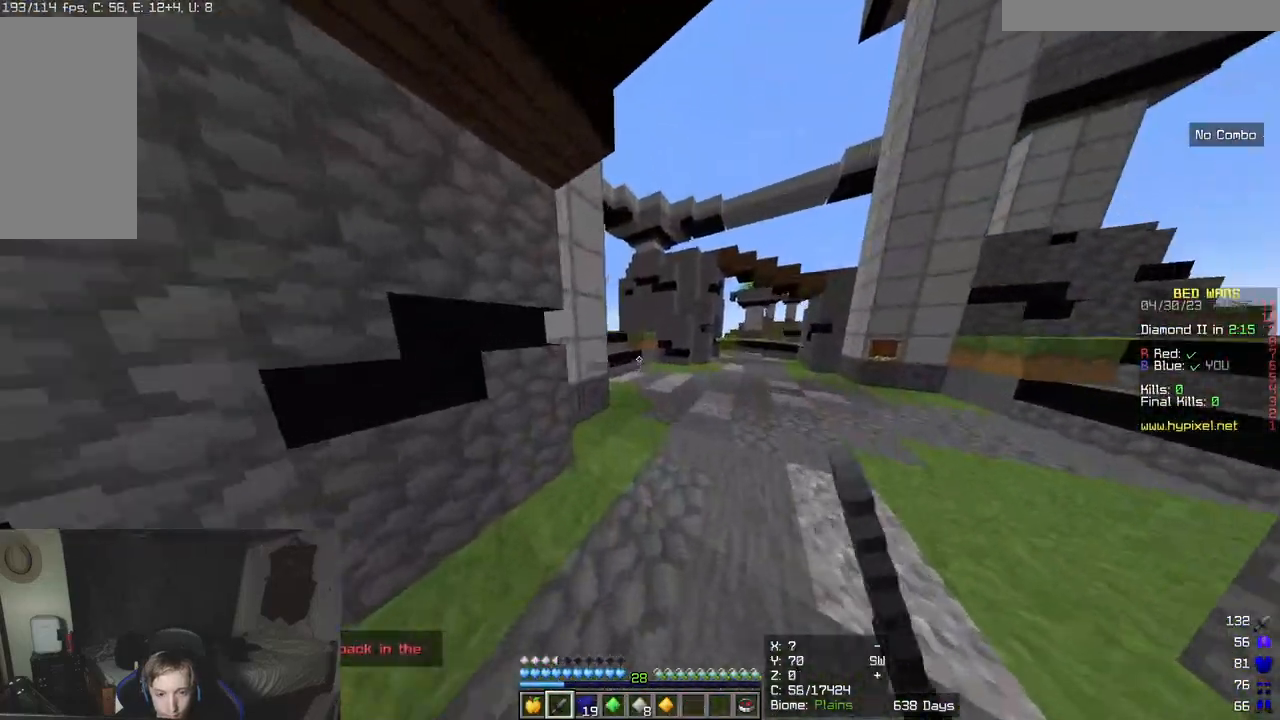
{"keys": ["w"], "mouse": [], "events": []}
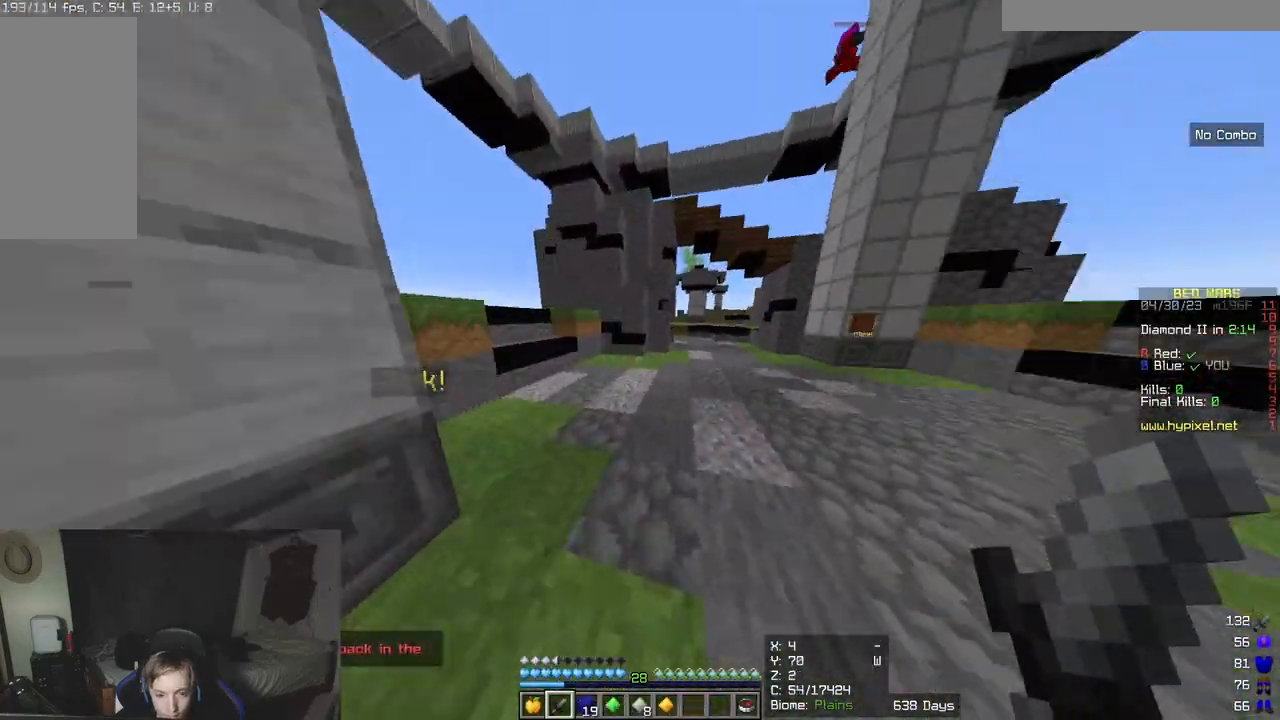
{"keys": ["w"], "mouse": [], "events": []}
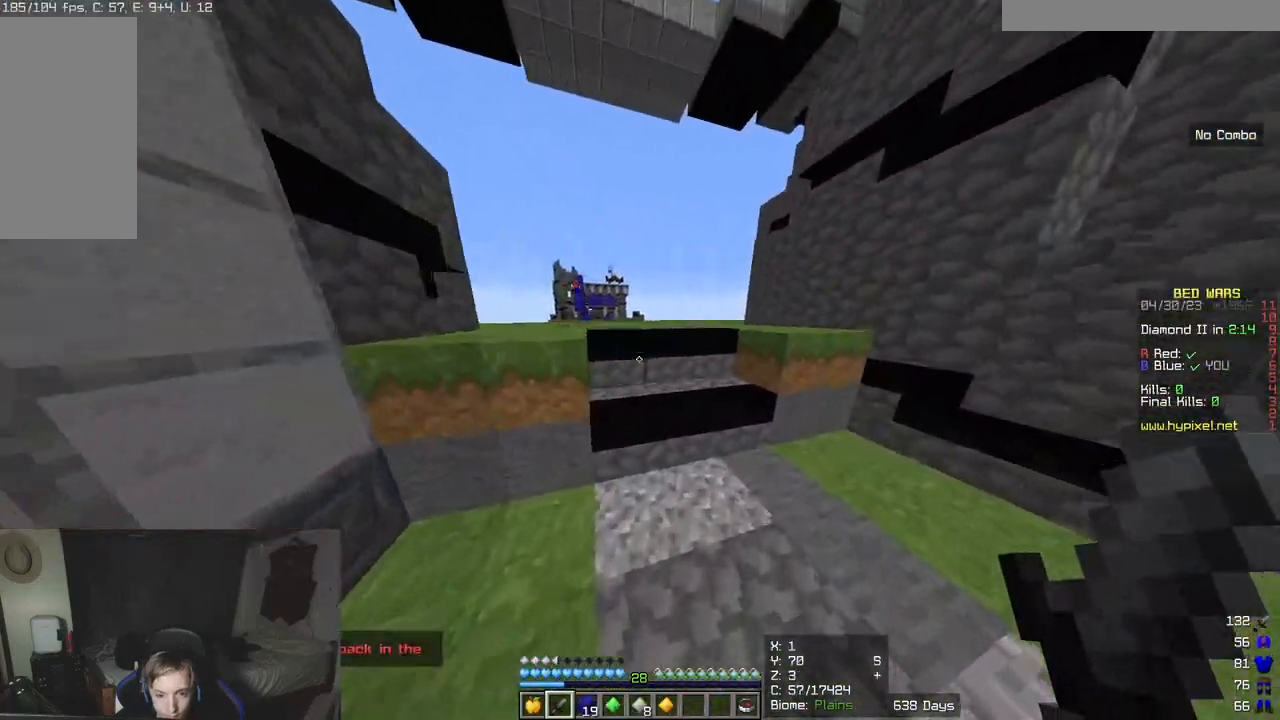
{"keys": ["w"], "mouse": [], "events": []}
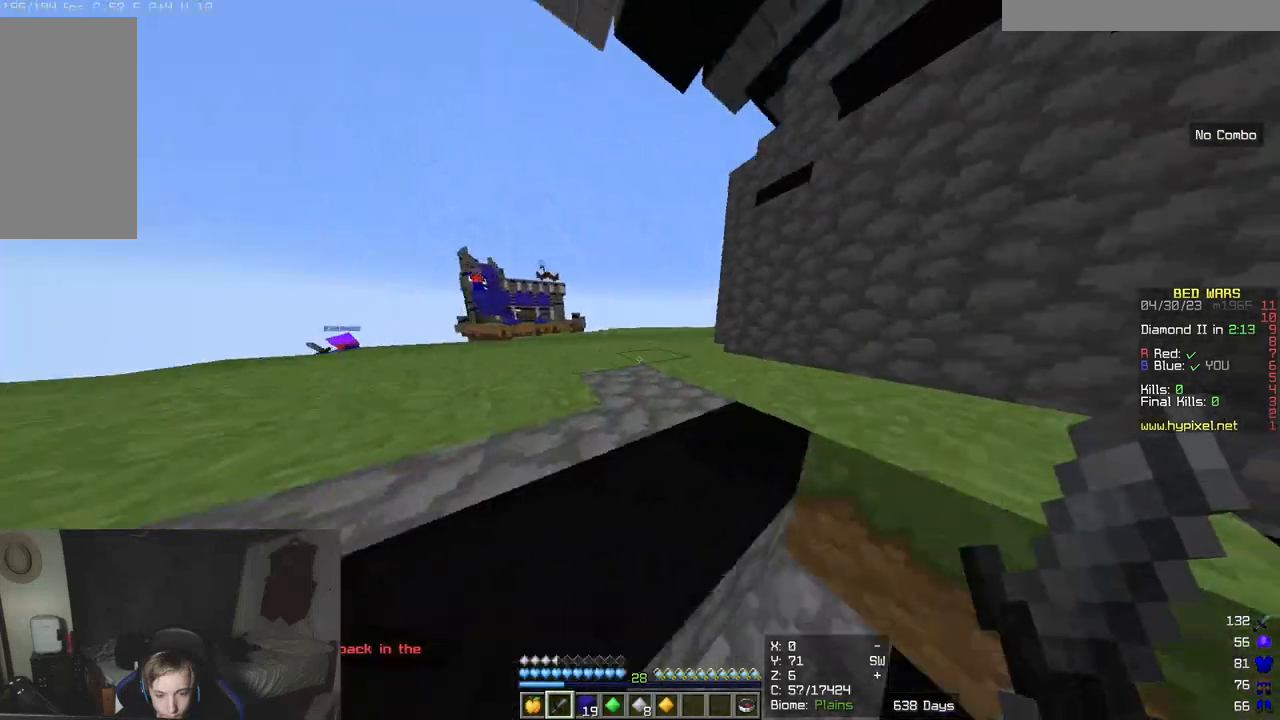
{"keys": ["a", "s"], "mouse": [], "events": [[267, "a", "down"], [267, "w", "up"], [450, "s", "down"]]}
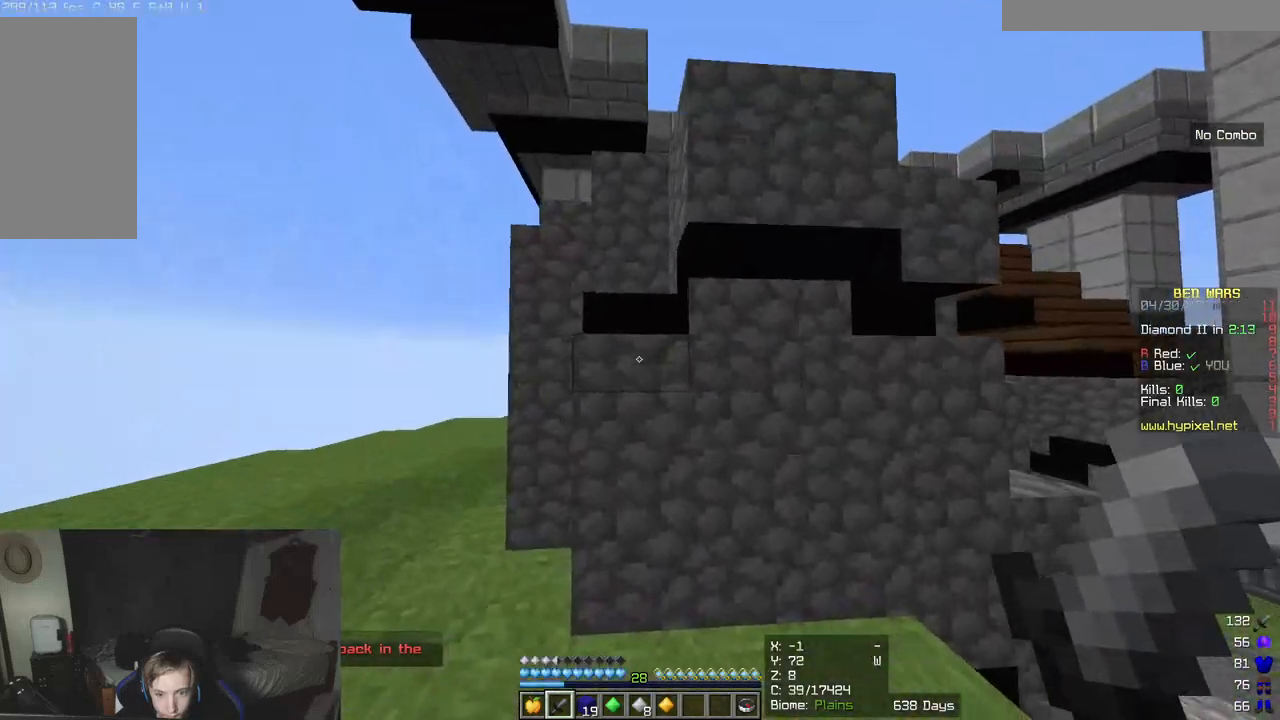
{"keys": ["a", "w"], "mouse": [], "events": [[317, "s", "up"], [433, "w", "down"]]}
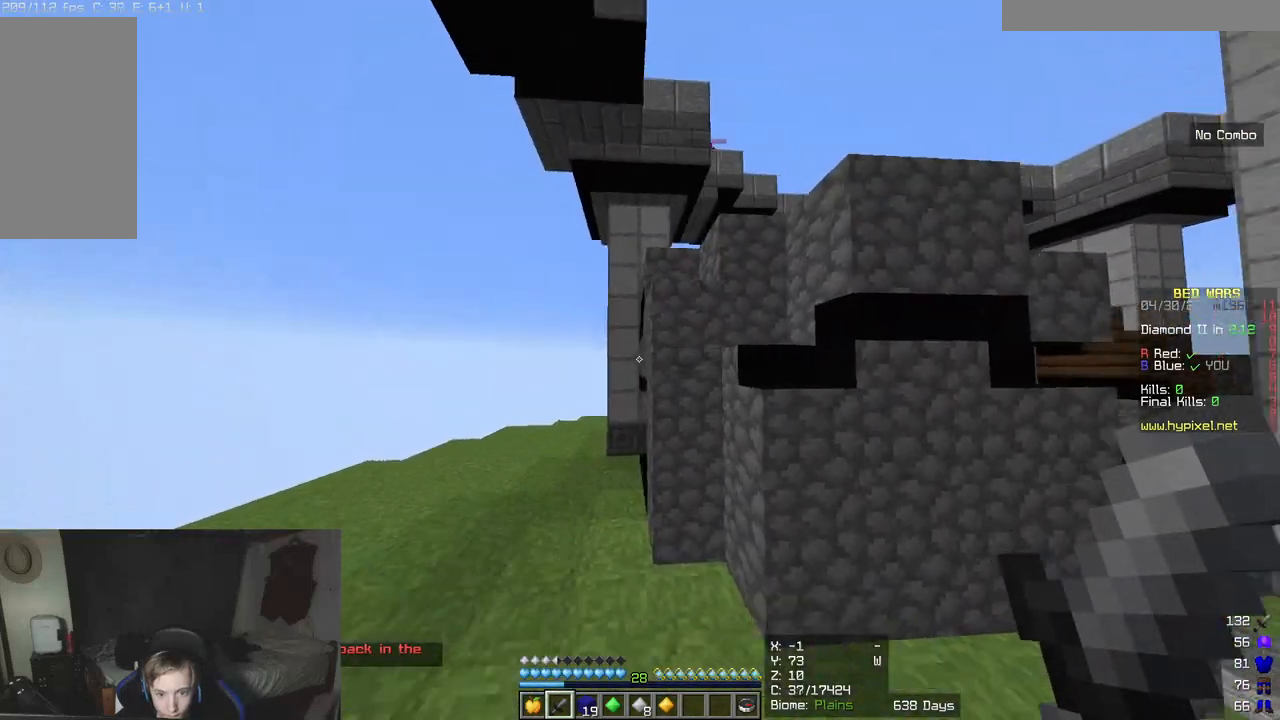
{"keys": ["w"], "mouse": [], "events": [[167, "a", "up"]]}
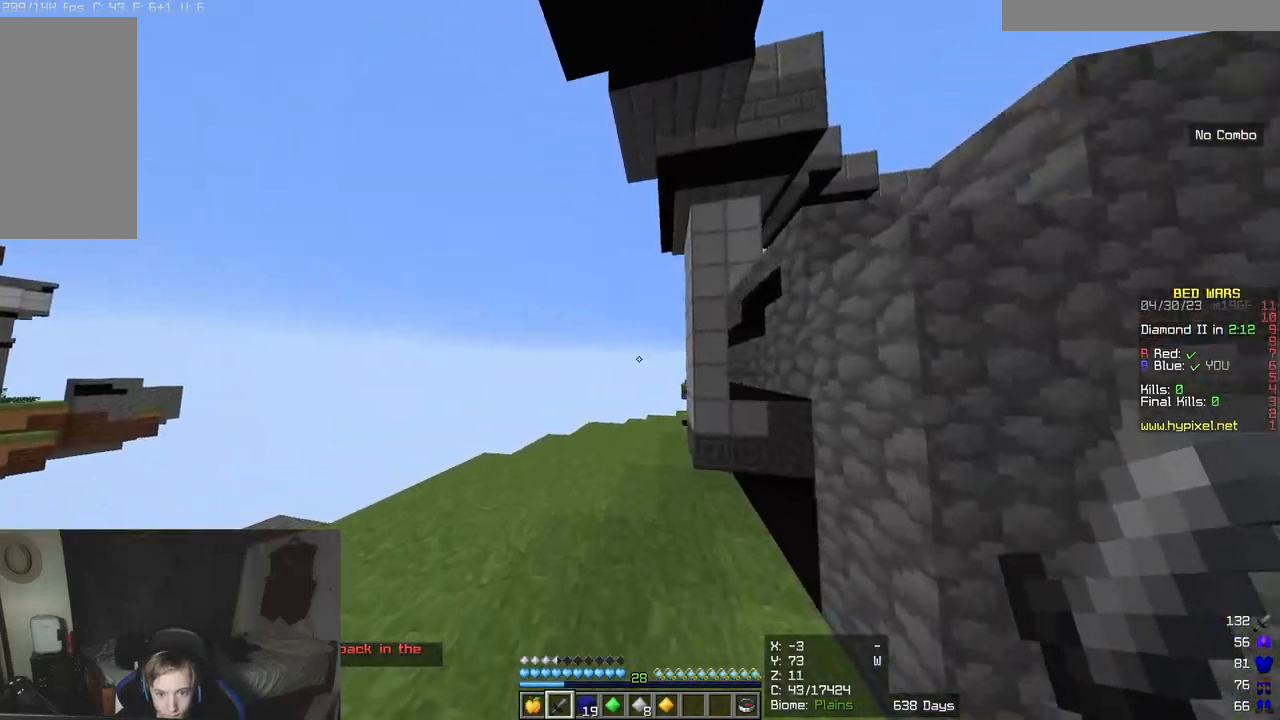
{"keys": ["w"], "mouse": [], "events": [[367, "mouse_left", "down"], [483, "mouse_left", "up"]]}
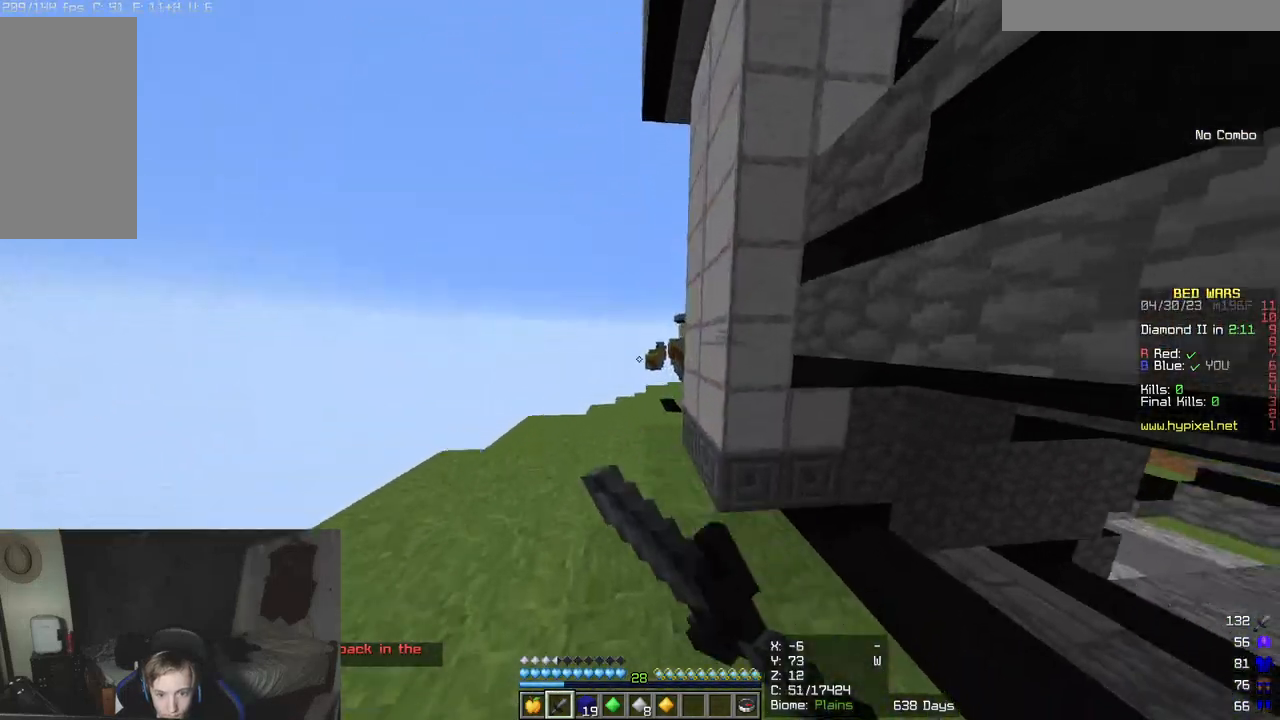
{"keys": ["w"], "mouse": [], "events": [[350, "mouse_left", "down"], [483, "mouse_left", "up"]]}
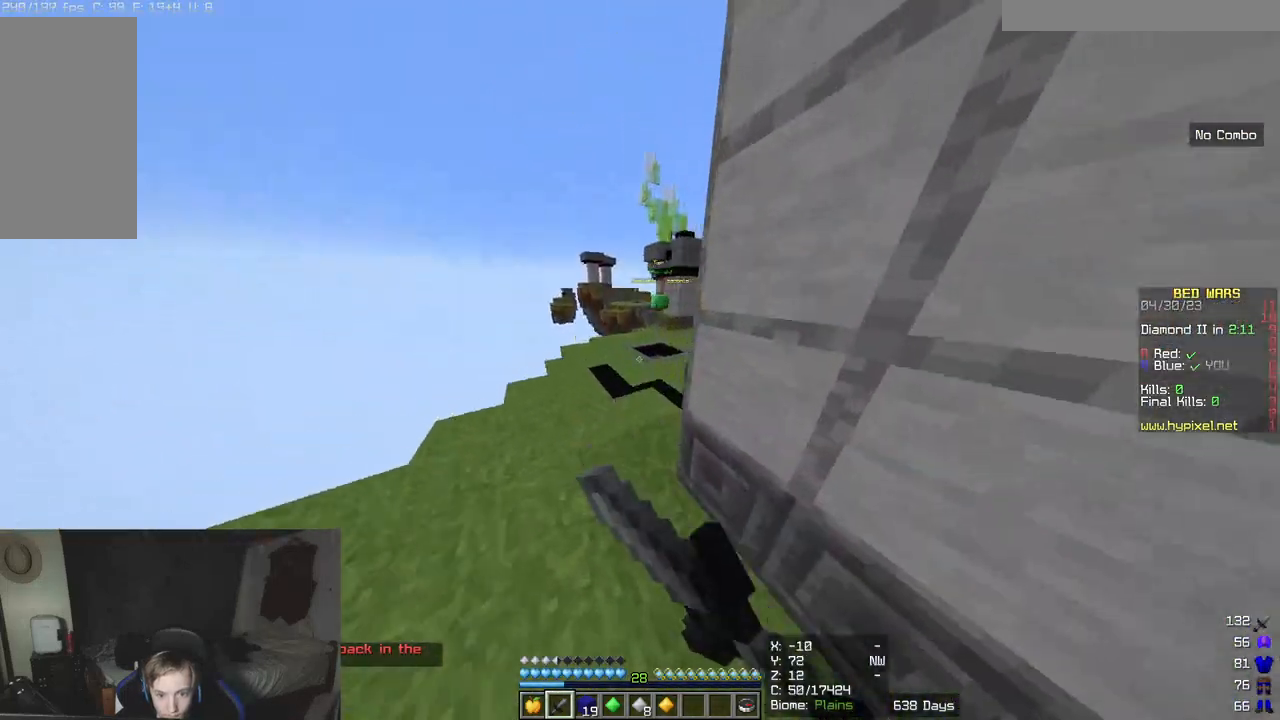
{"keys": ["w"], "mouse": ["left"], "events": [[467, "mouse_left", "down"]]}
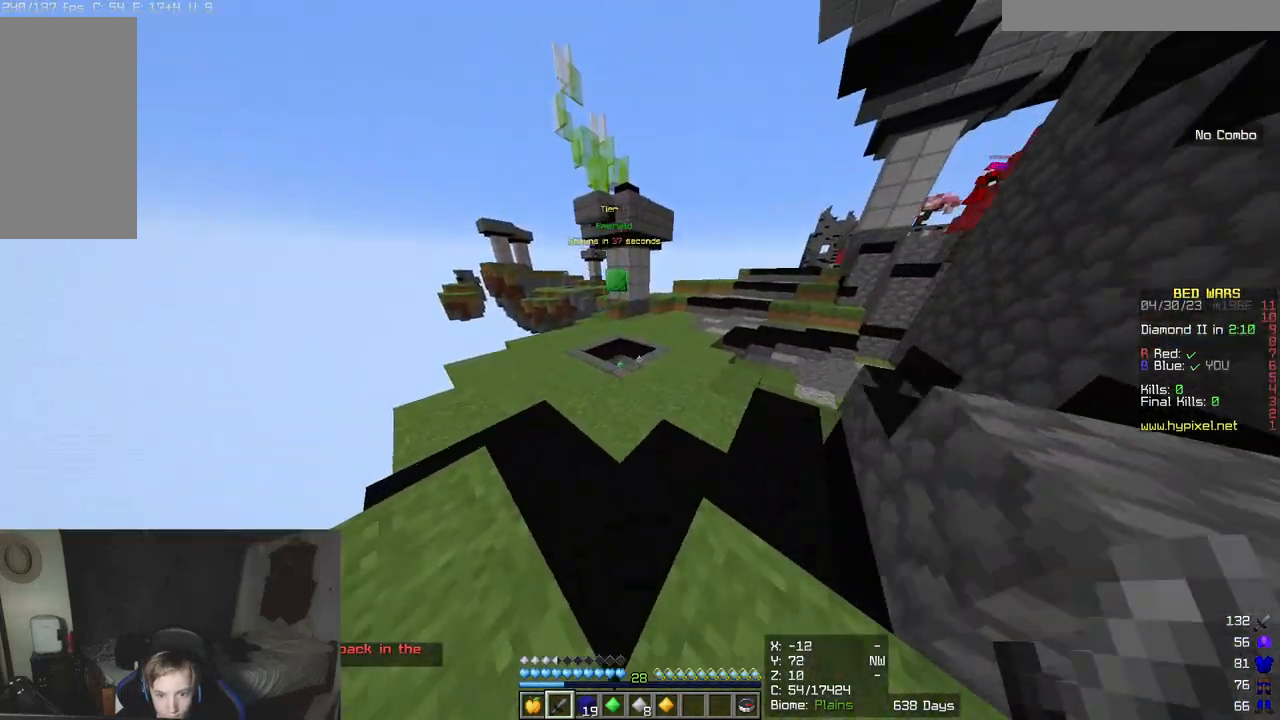
{"keys": ["w"], "mouse": [], "events": [[83, "mouse_left", "up"]]}
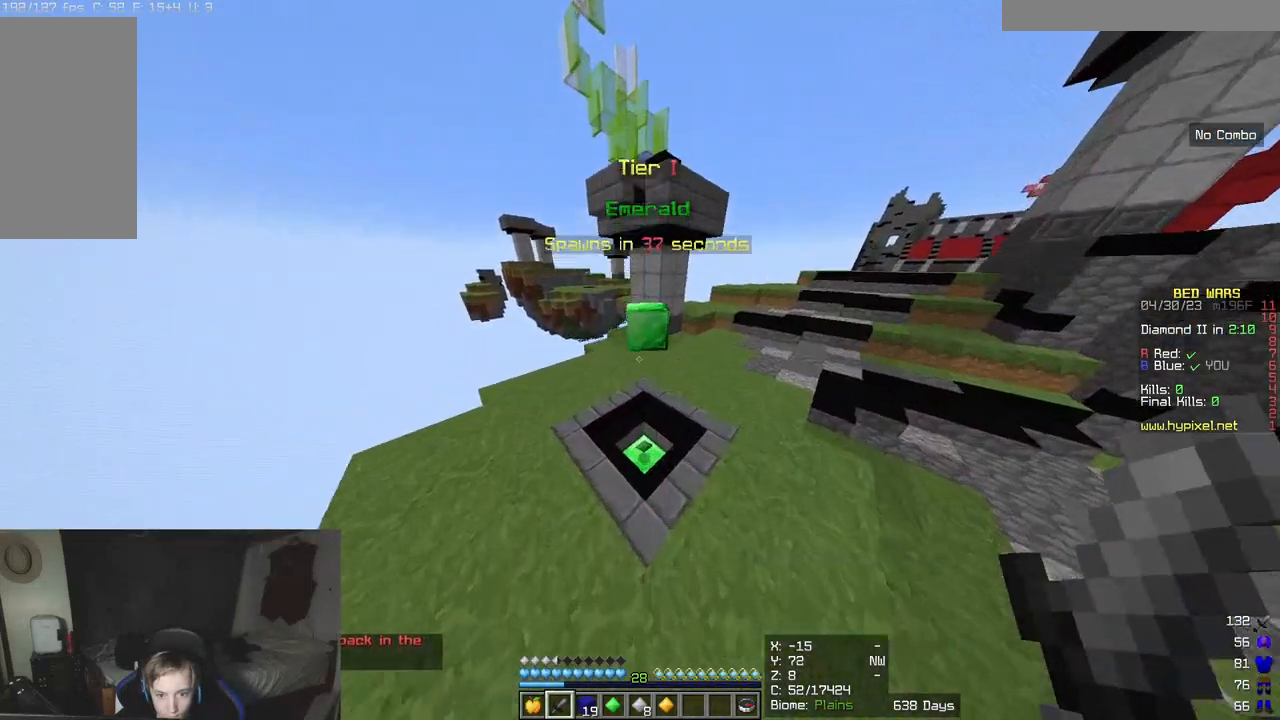
{"keys": ["w"], "mouse": [], "events": []}
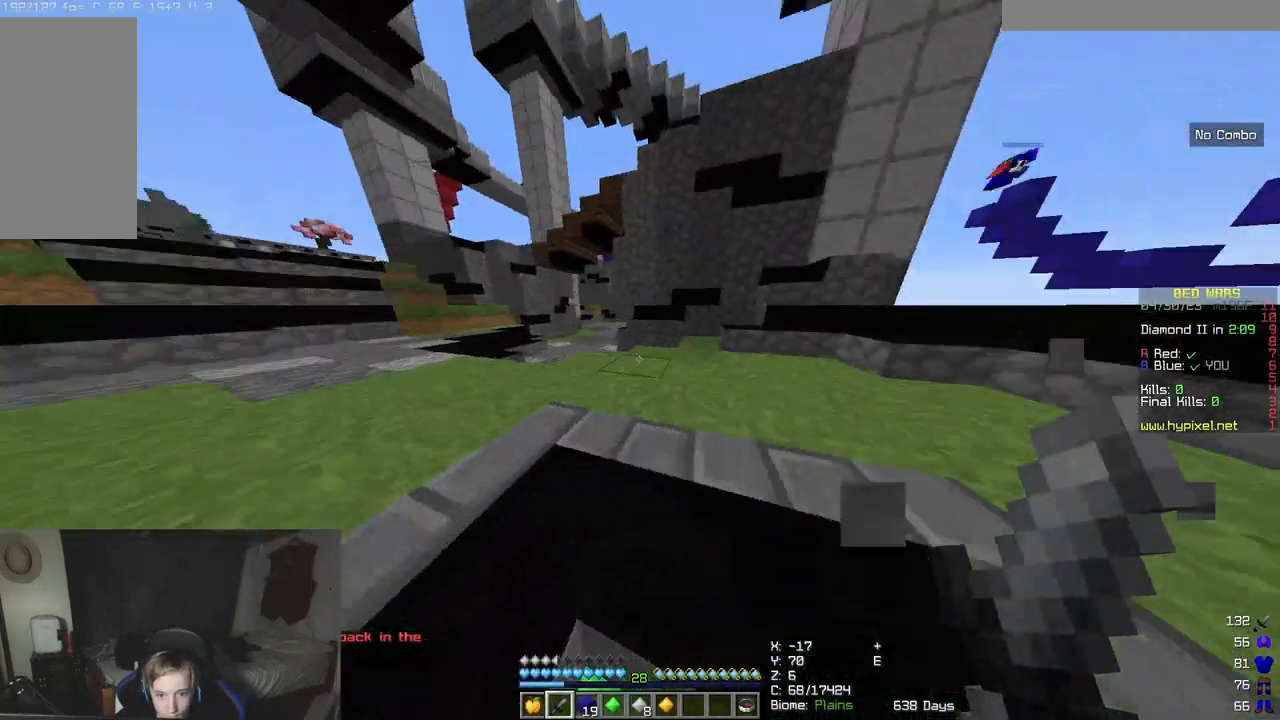
{"keys": ["d", "w"], "mouse": [], "events": [[17, "a", "down"], [183, "a", "up"], [200, "d", "down"]]}
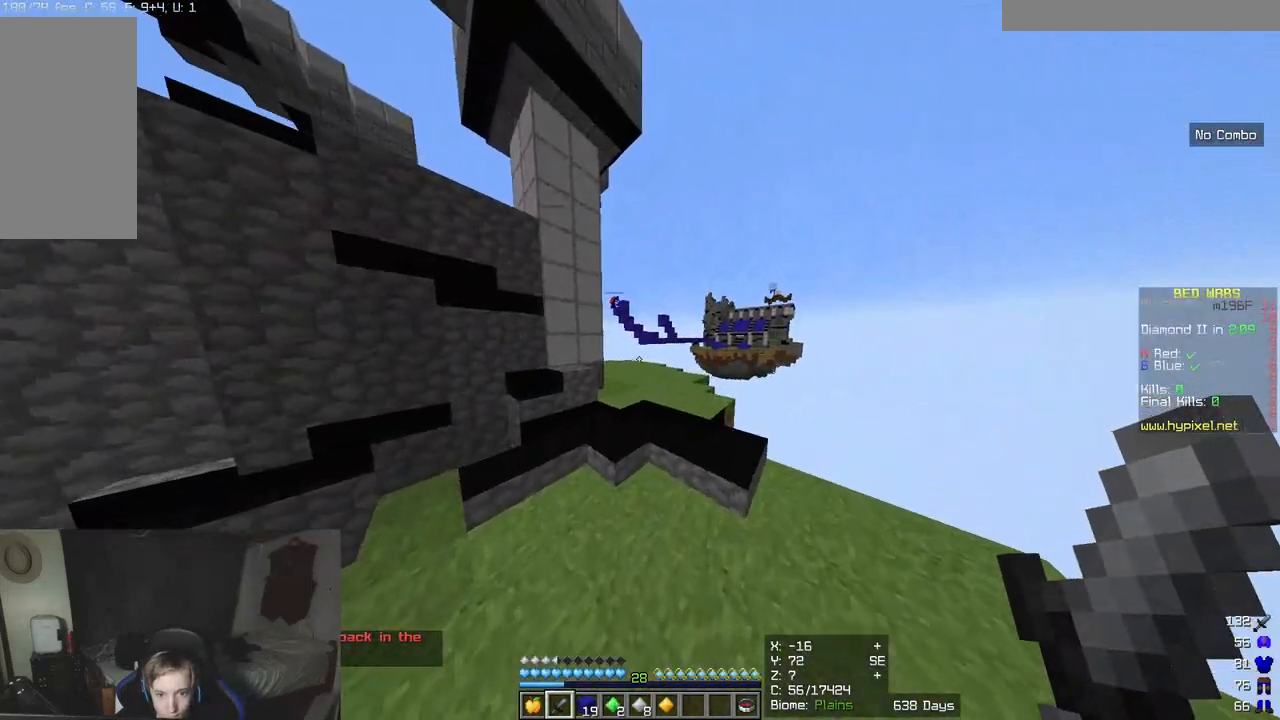
{"keys": ["w"], "mouse": [], "events": [[33, "d", "up"]]}
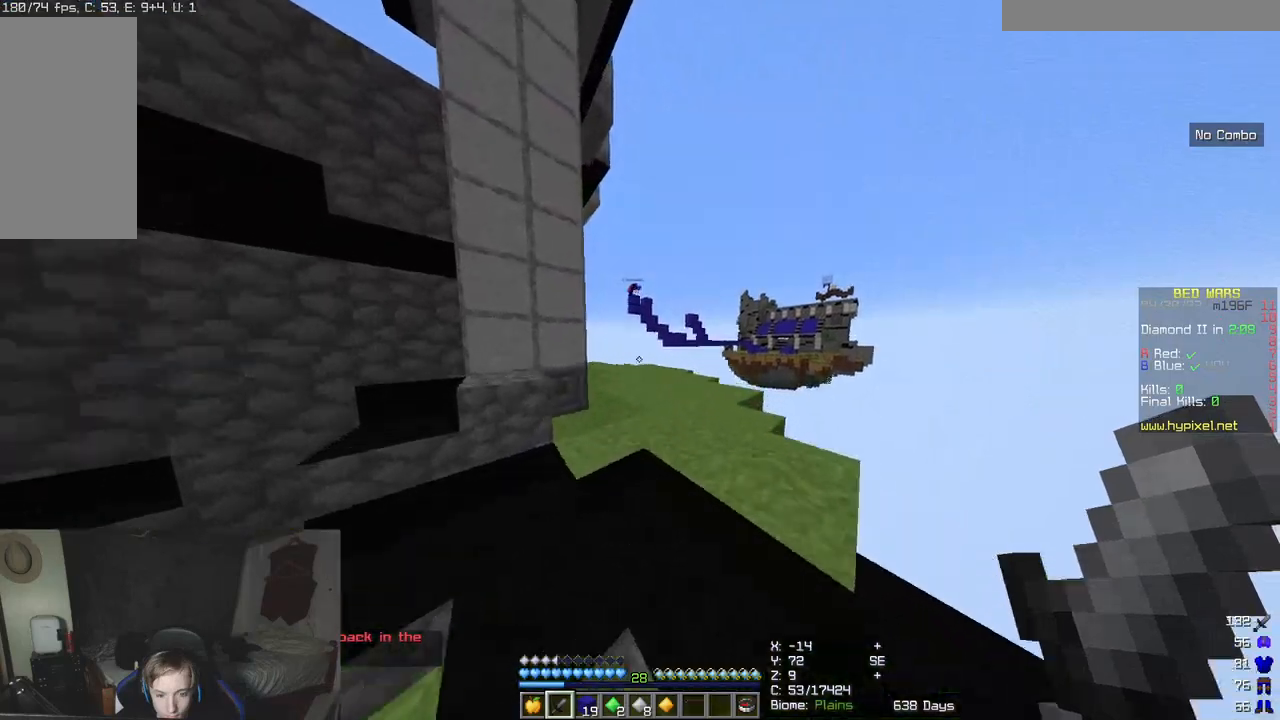
{"keys": ["w"], "mouse": [], "events": []}
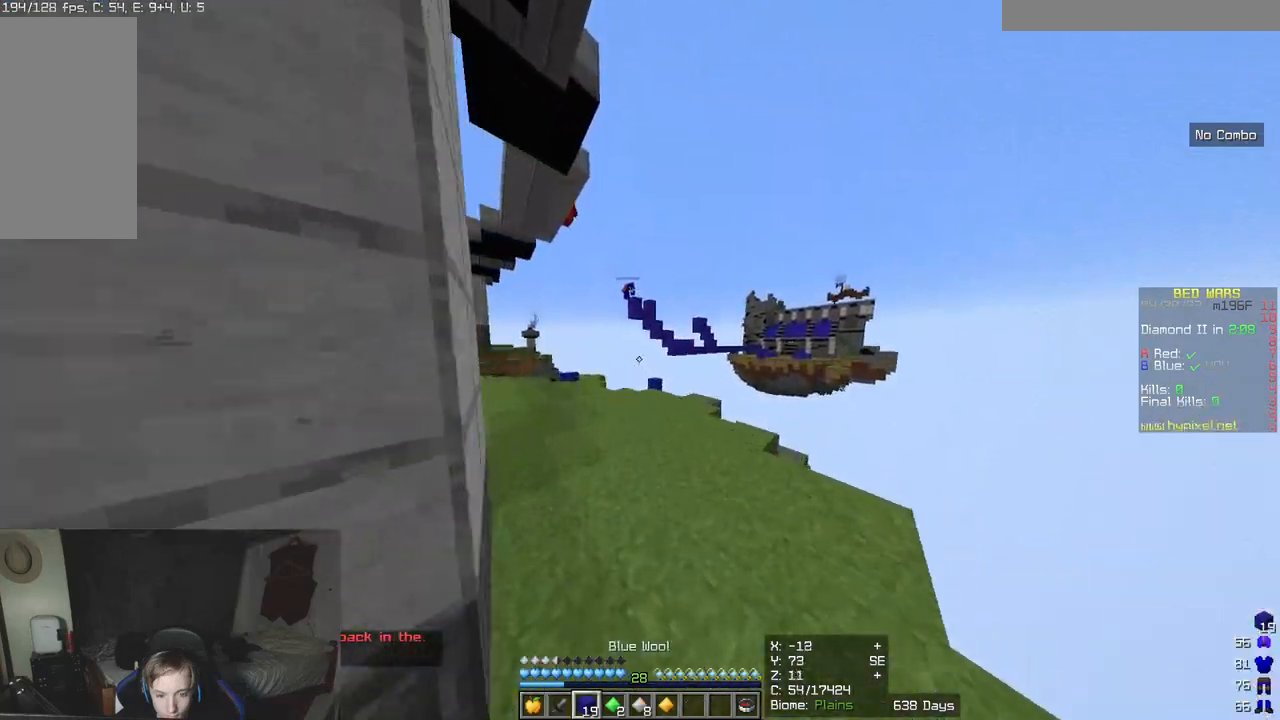
{"keys": ["w"], "mouse": [], "events": []}
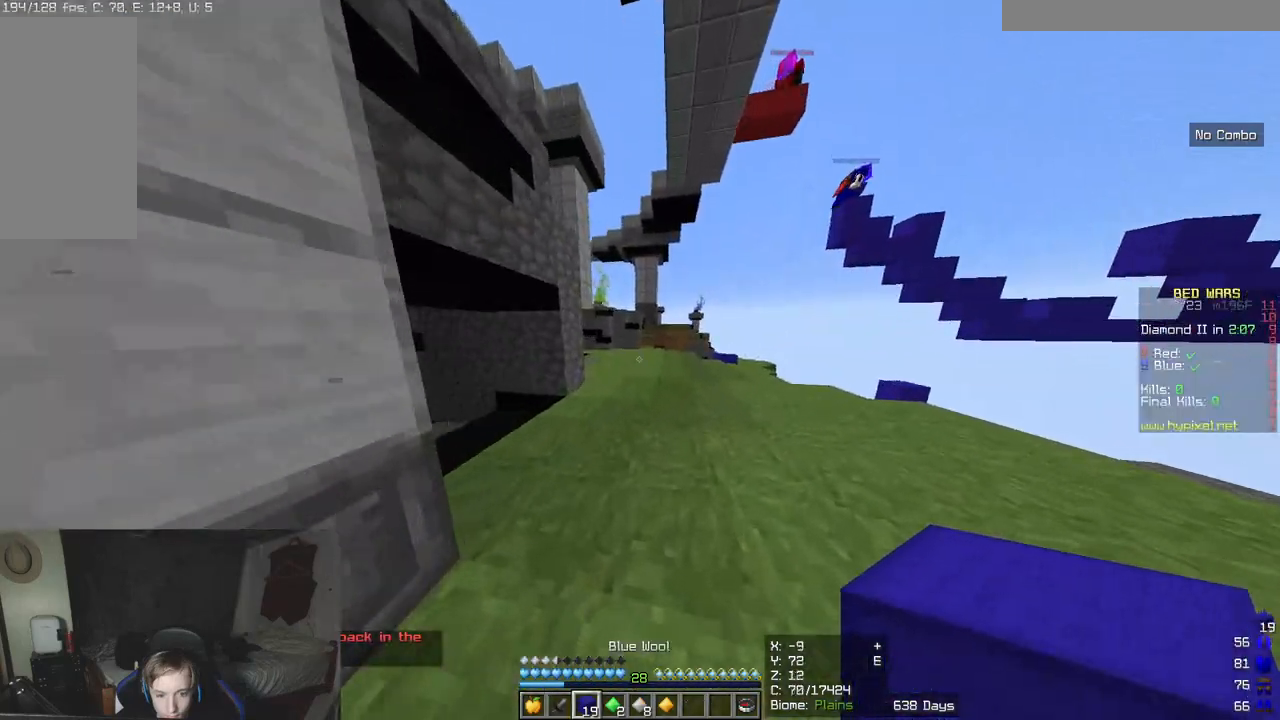
{"keys": ["d", "w"], "mouse": [], "events": [[33, "d", "down"], [150, "d", "up"], [417, "d", "down"]]}
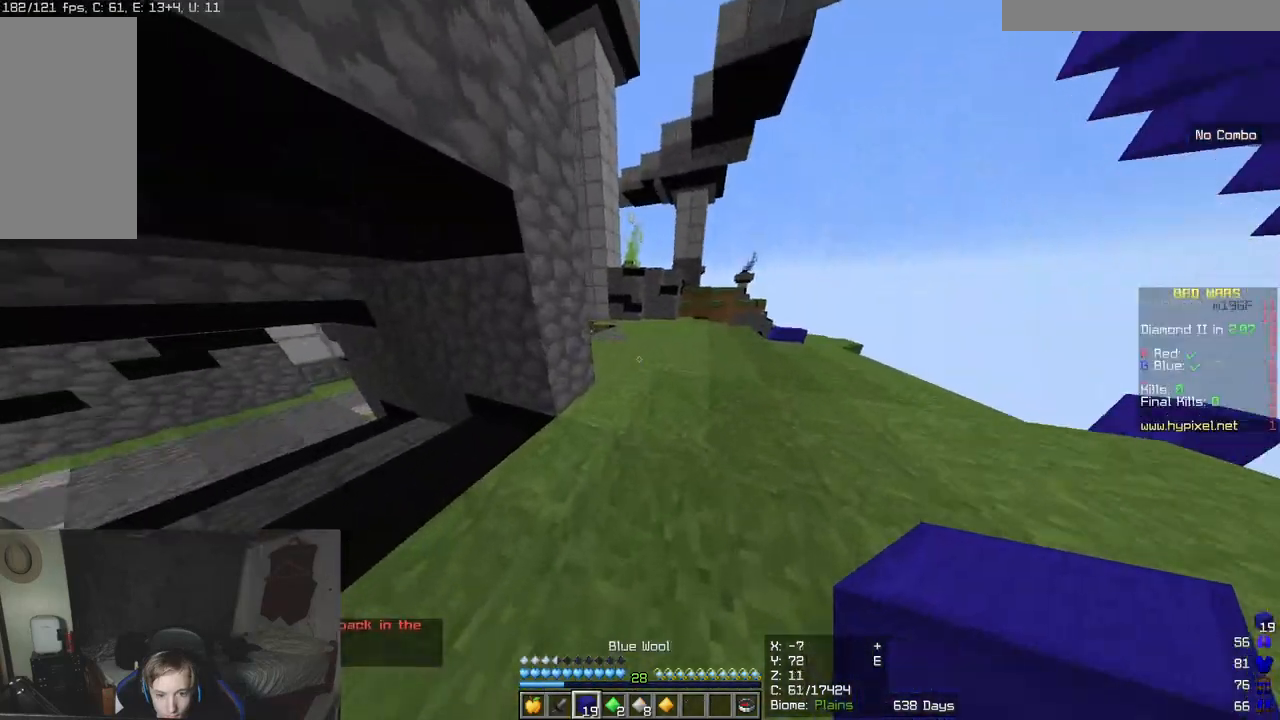
{"keys": ["w"], "mouse": ["right"], "events": [[117, "d", "up"], [450, "mouse_right", "down"]]}
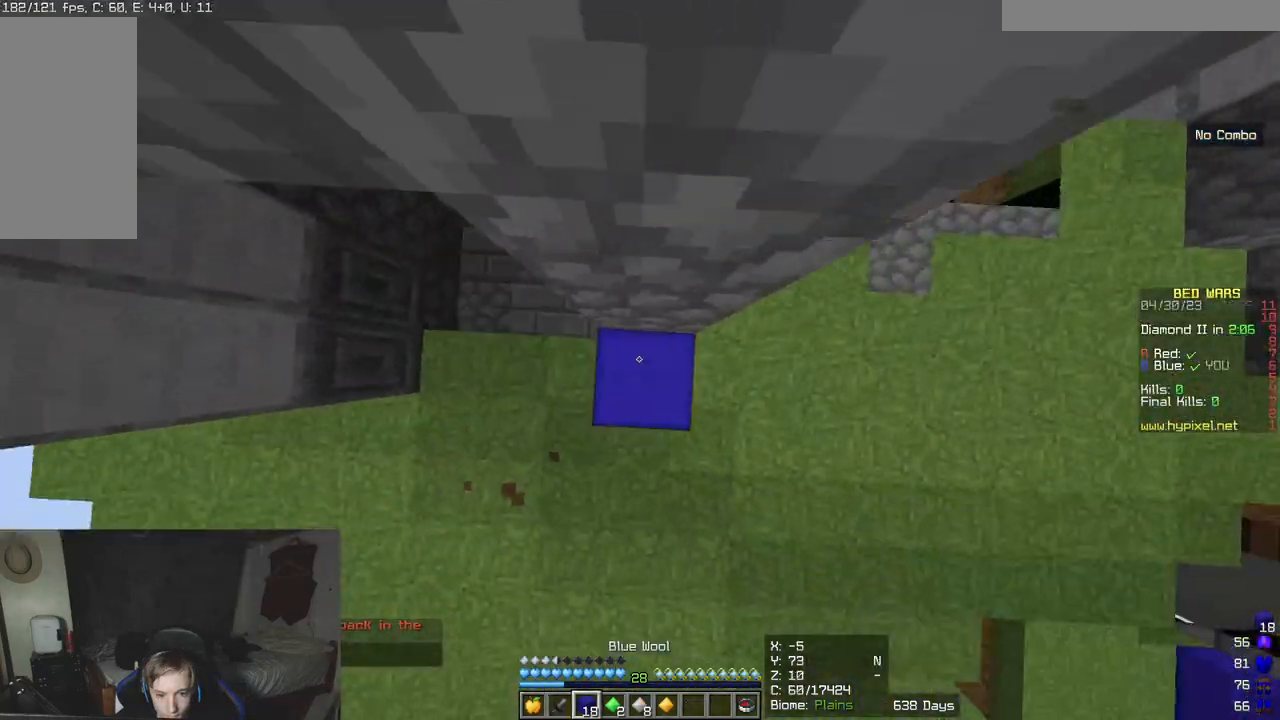
{"keys": ["w"], "mouse": ["right"], "events": [[117, "mouse_right", "up"], [383, "mouse_right", "down"]]}